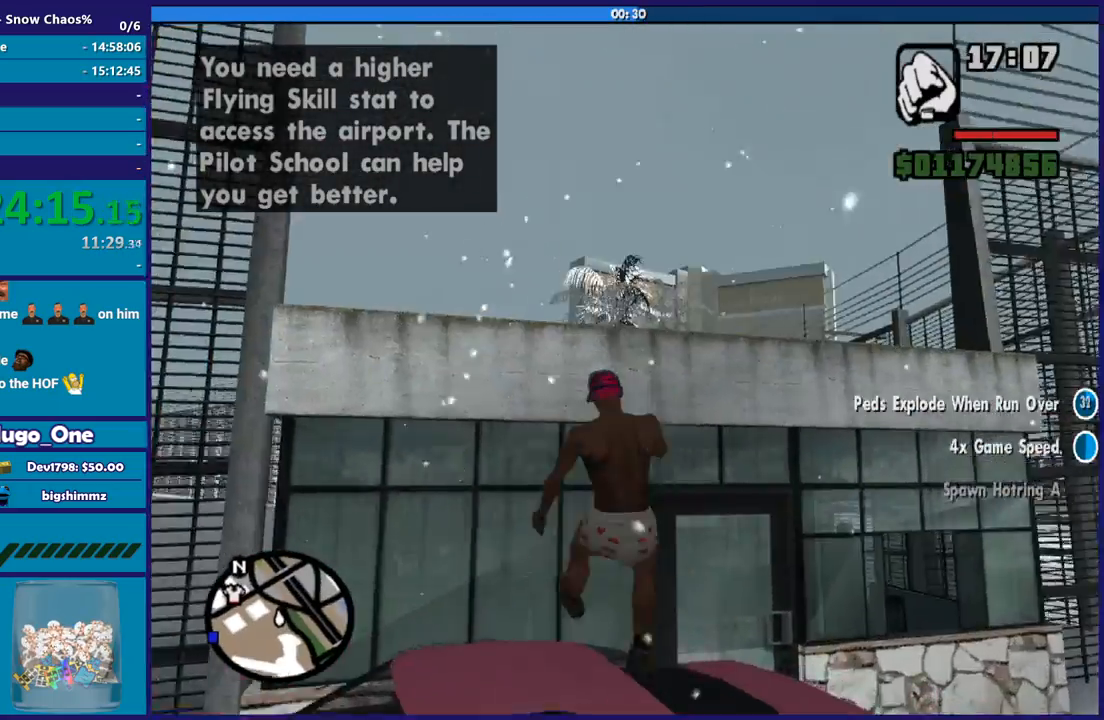
Gameplay with a controller (Xbox layout); each line is a JSON object with the inputs held at the frame after it. "button_events" lists button changes between this image and that frame as [ms after this image, input, new state], when the widget could be followed in between (sticks are given only as held states). Not read: L1 R1.
{"buttons": ["X"], "left_stick": "center", "right_stick": "center", "button_events": [[33, "X", "down"], [167, "X", "up"], [234, "X", "down"], [367, "X", "up"], [434, "X", "down"]]}
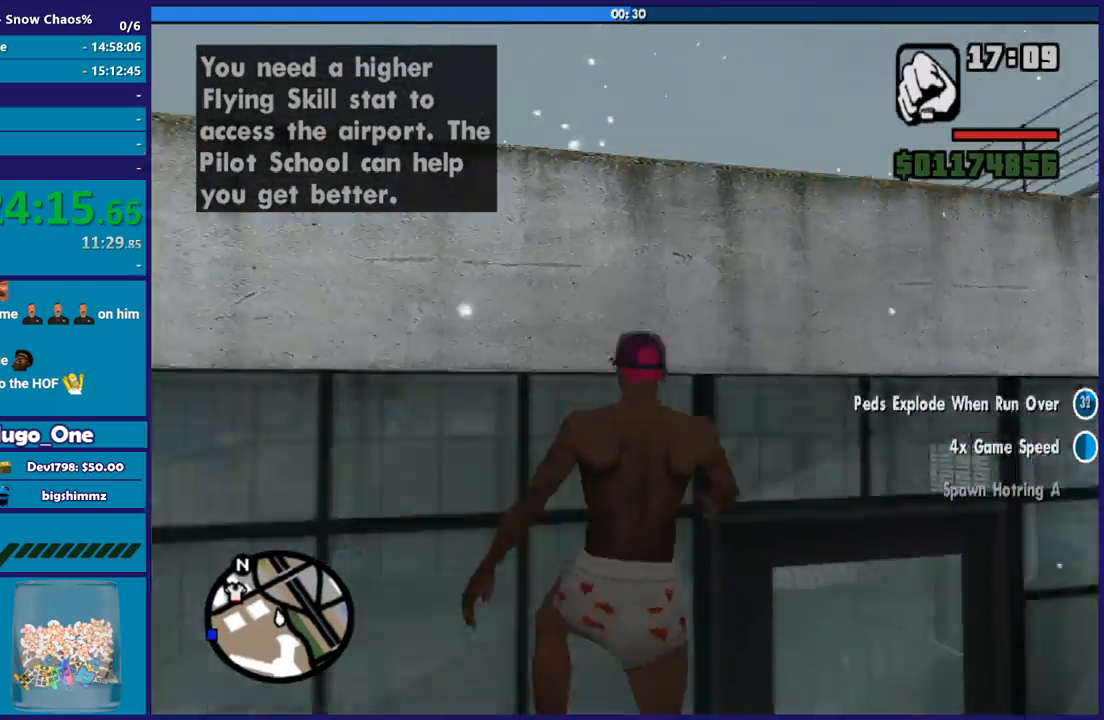
{"buttons": ["X"], "left_stick": "center", "right_stick": "center", "button_events": [[233, "X", "up"], [300, "X", "down"], [433, "X", "up"], [500, "X", "down"]]}
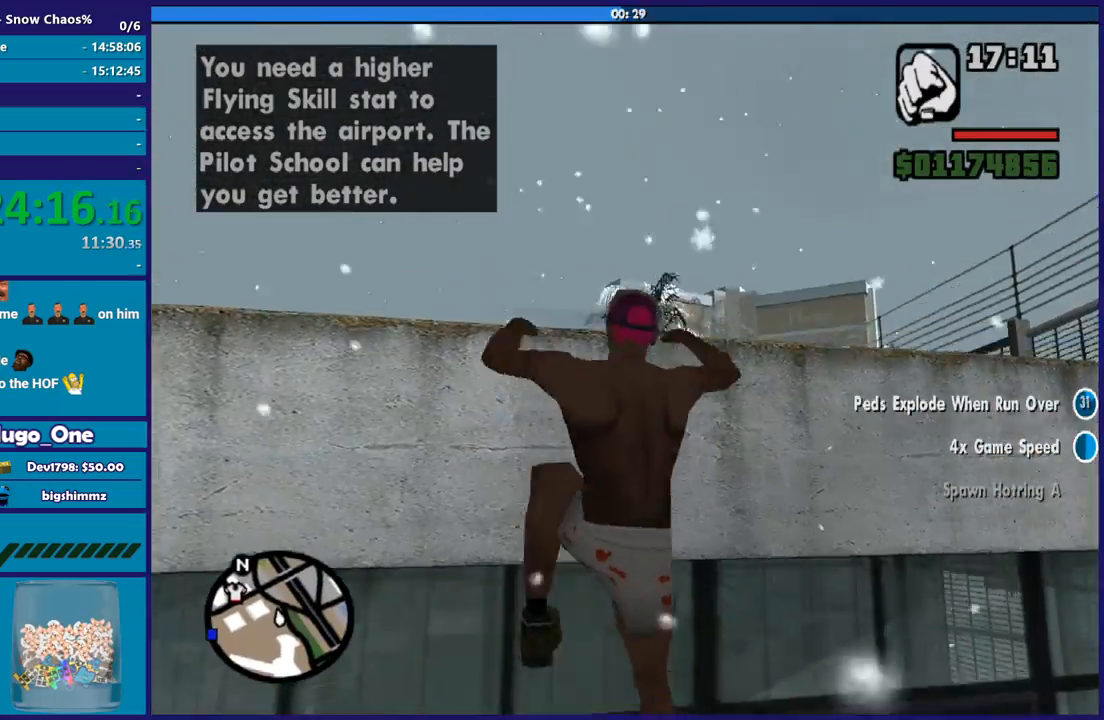
{"buttons": [], "left_stick": "up", "right_stick": "down-left", "button_events": [[100, "X", "up"], [167, "X", "down"], [267, "X", "up"]]}
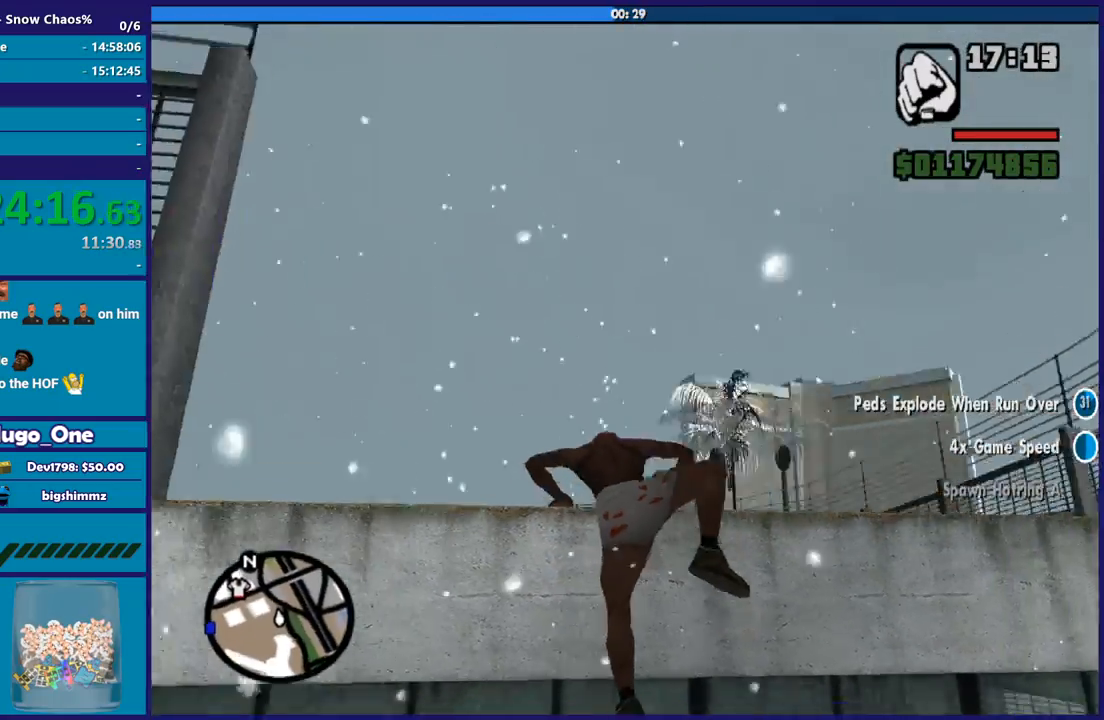
{"buttons": [], "left_stick": "up", "right_stick": "center", "button_events": []}
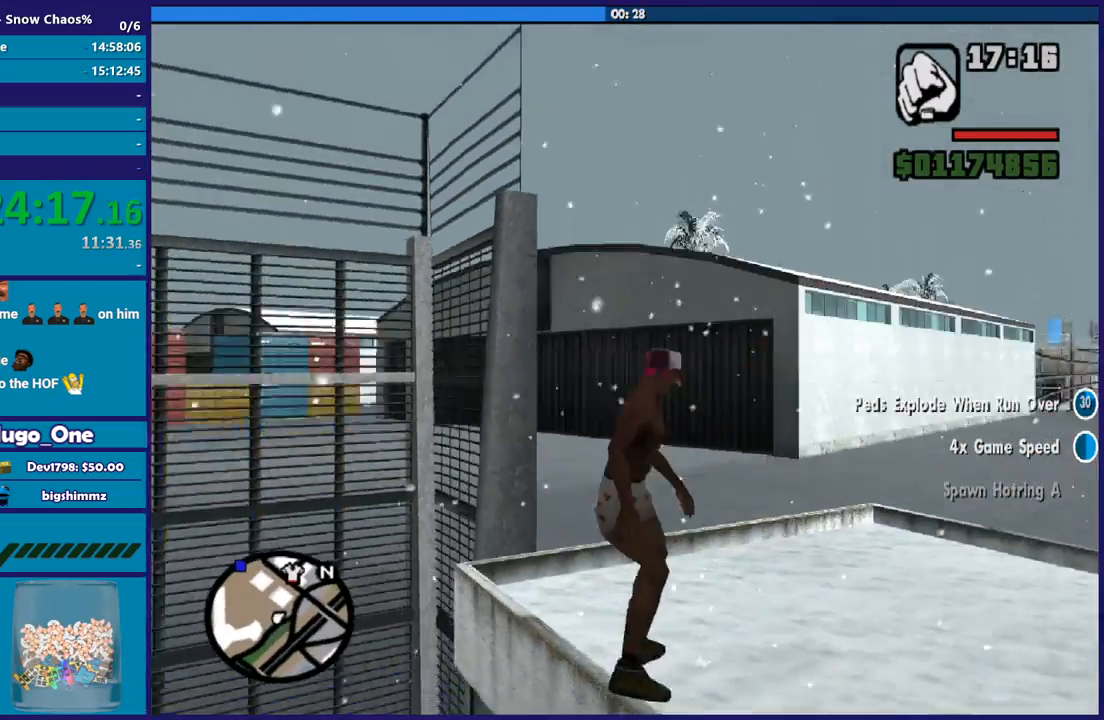
{"buttons": ["A"], "left_stick": "up", "right_stick": "center", "button_events": [[100, "A", "down"], [200, "A", "up"], [267, "A", "down"], [367, "A", "up"], [467, "A", "down"]]}
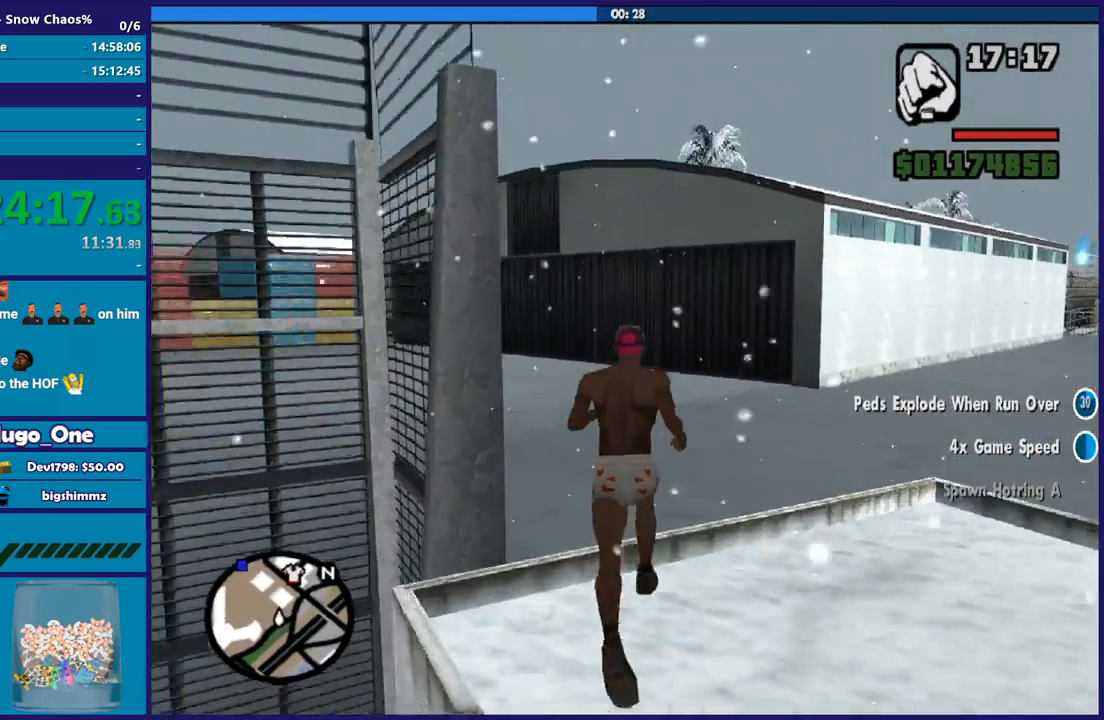
{"buttons": [], "left_stick": "up-left", "right_stick": "left", "button_events": [[33, "A", "up"]]}
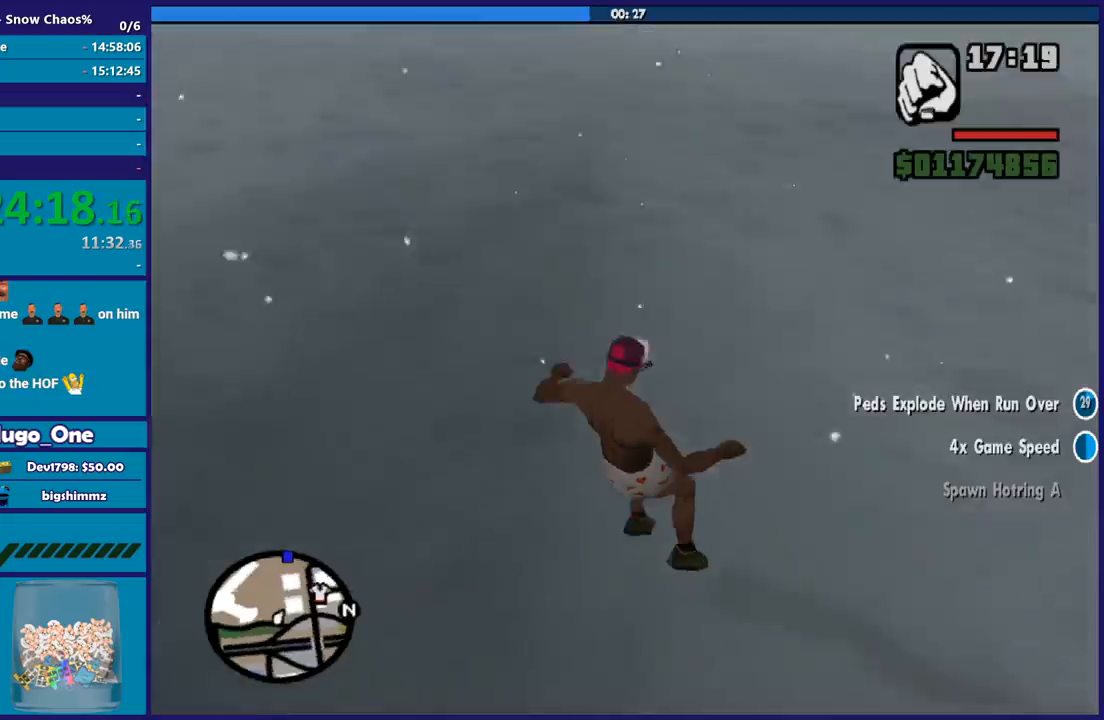
{"buttons": [], "left_stick": "up-left", "right_stick": "left", "button_events": []}
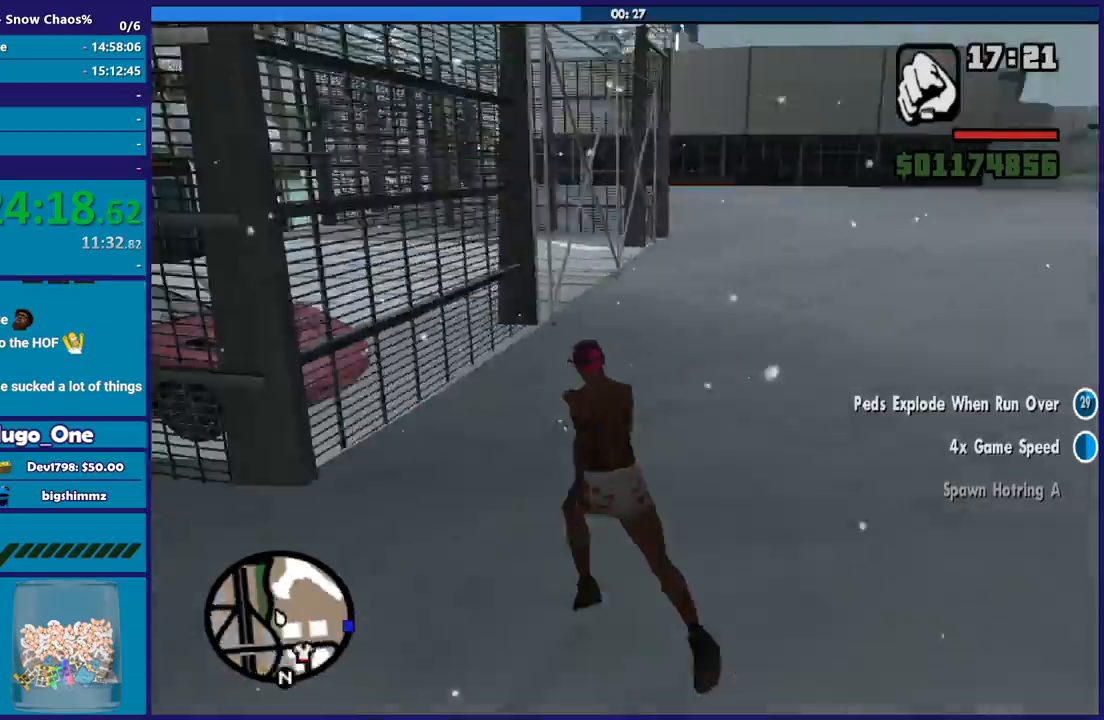
{"buttons": [], "left_stick": "right", "right_stick": "left", "button_events": []}
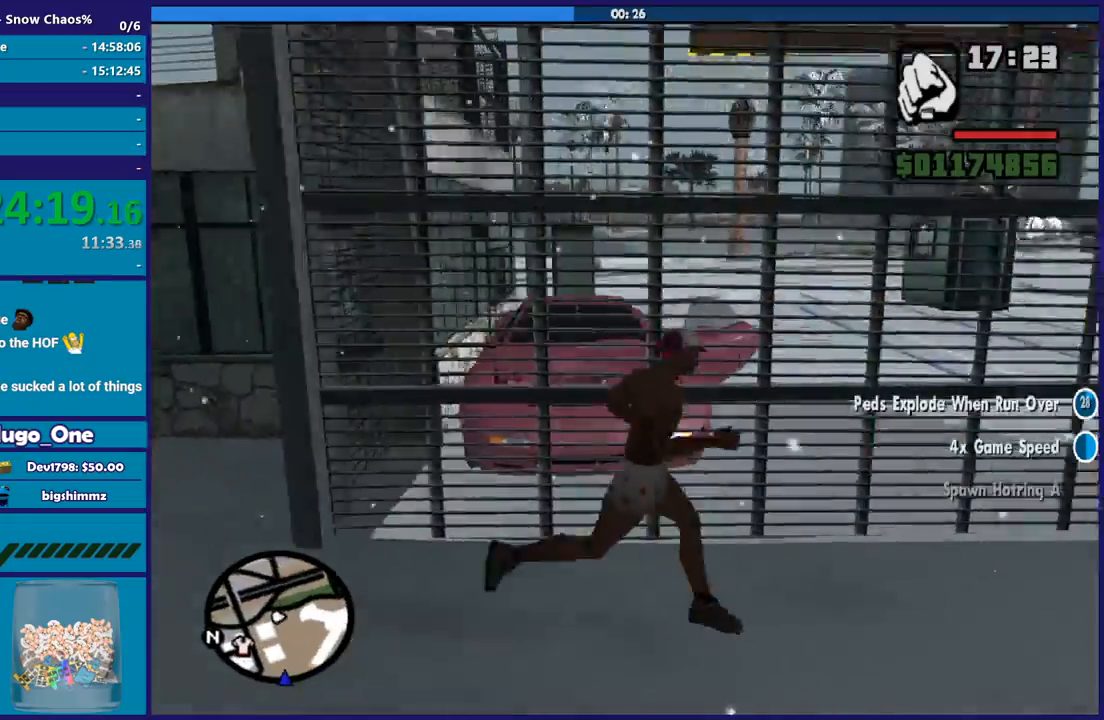
{"buttons": [], "left_stick": "up-right", "right_stick": "left", "button_events": []}
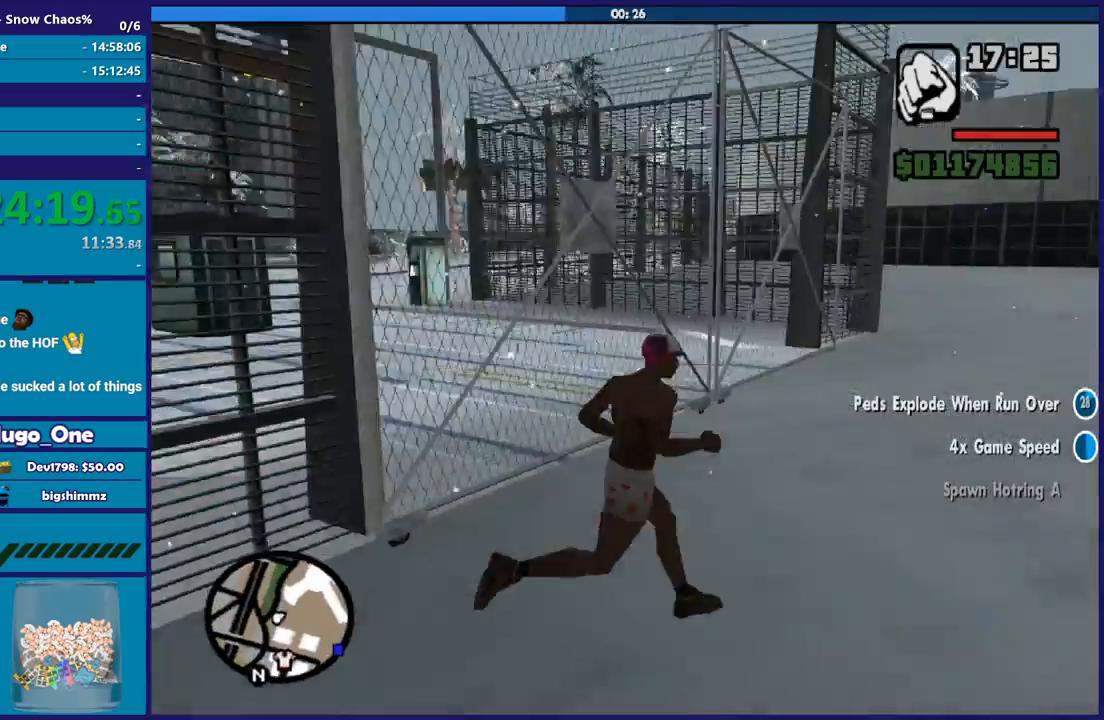
{"buttons": [], "left_stick": "up", "right_stick": "left", "button_events": []}
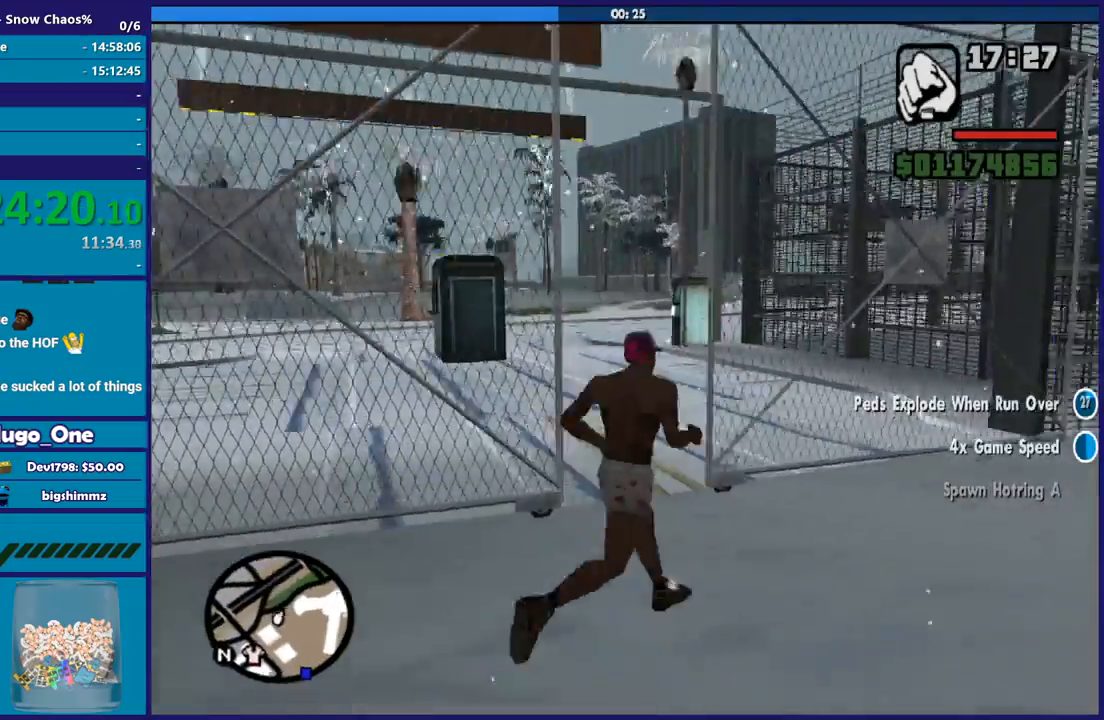
{"buttons": [], "left_stick": "up", "right_stick": "down-left", "button_events": []}
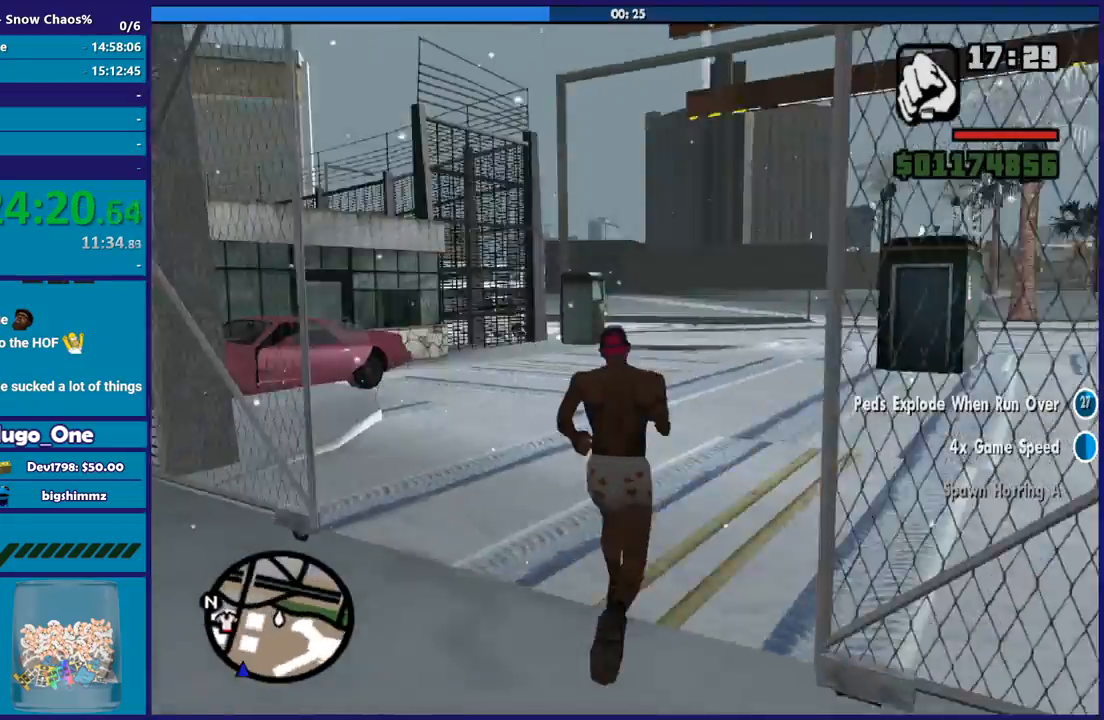
{"buttons": ["A"], "left_stick": "up-left", "right_stick": "center", "button_events": [[166, "A", "down"], [267, "A", "up"], [333, "A", "down"], [433, "A", "up"], [500, "A", "down"]]}
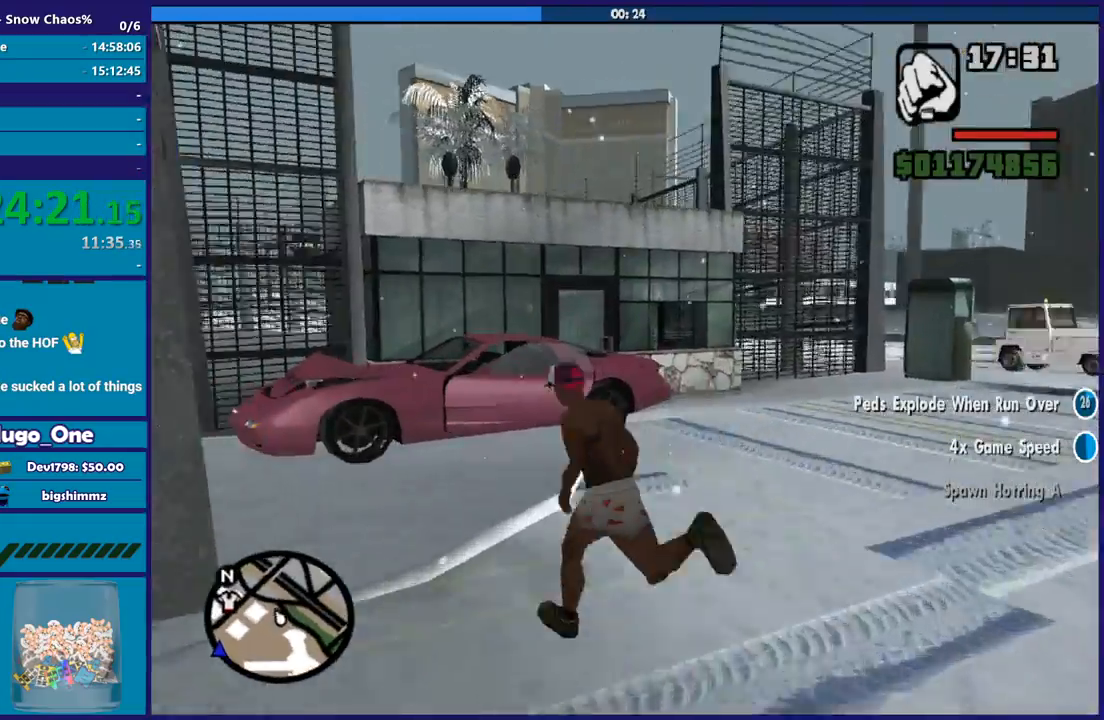
{"buttons": [], "left_stick": "center", "right_stick": "center", "button_events": [[100, "A", "up"], [167, "Y", "down"], [267, "Y", "up"], [367, "Y", "down"], [467, "Y", "up"]]}
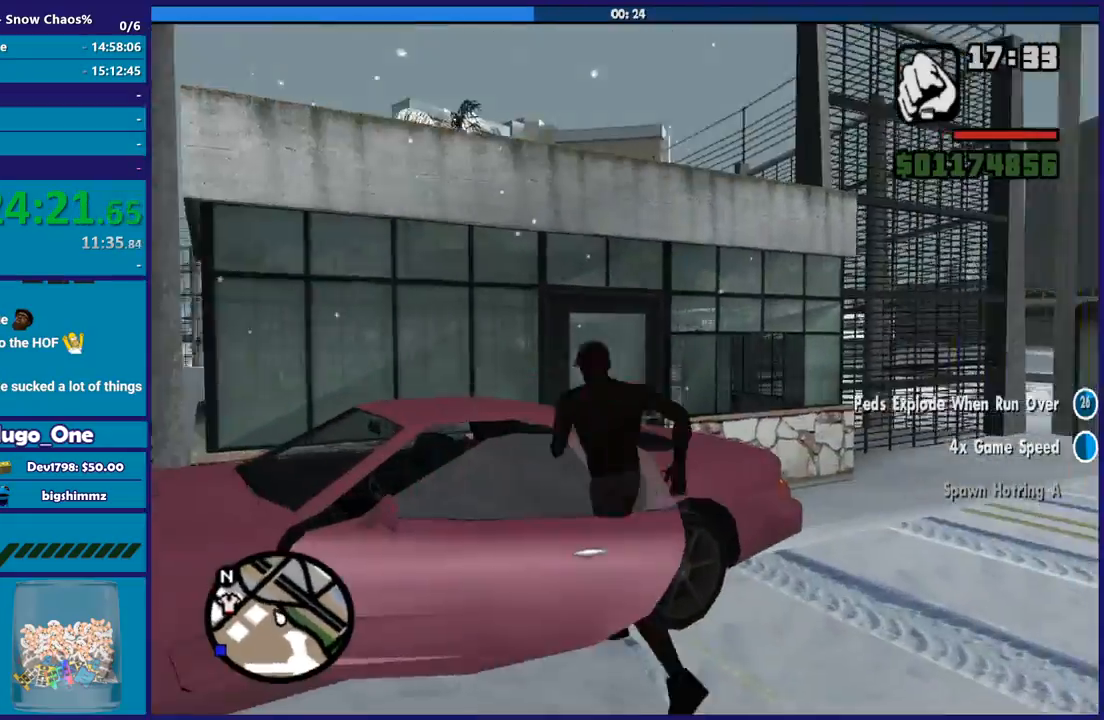
{"buttons": ["L2"], "left_stick": "right", "right_stick": "down-left", "button_events": [[33, "Y", "down"], [133, "Y", "up"], [500, "L2", "down"]]}
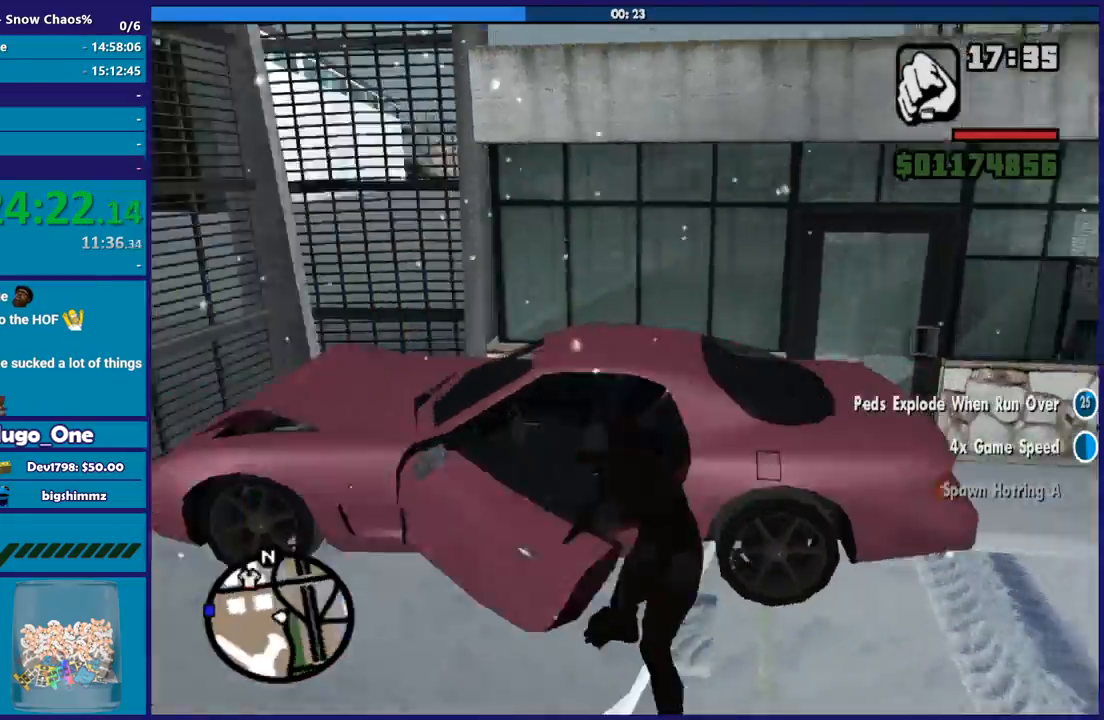
{"buttons": ["L2"], "left_stick": "right", "right_stick": "center", "button_events": []}
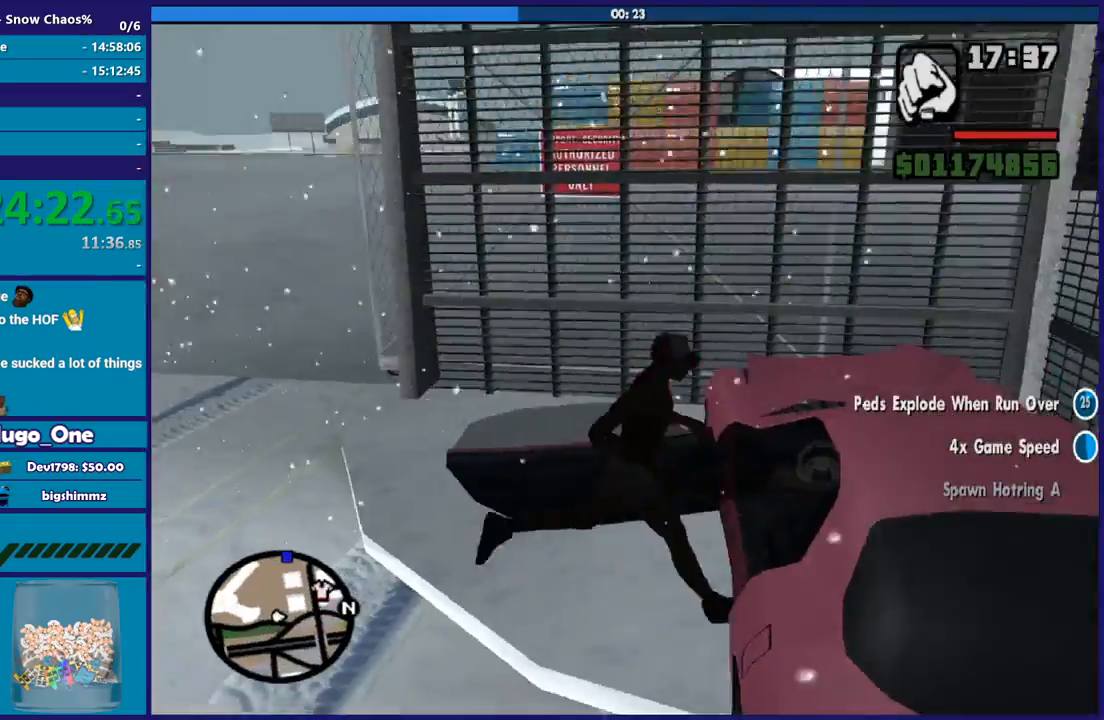
{"buttons": ["Y"], "left_stick": "center", "right_stick": "center", "button_events": [[433, "L2", "up"], [467, "Y", "down"]]}
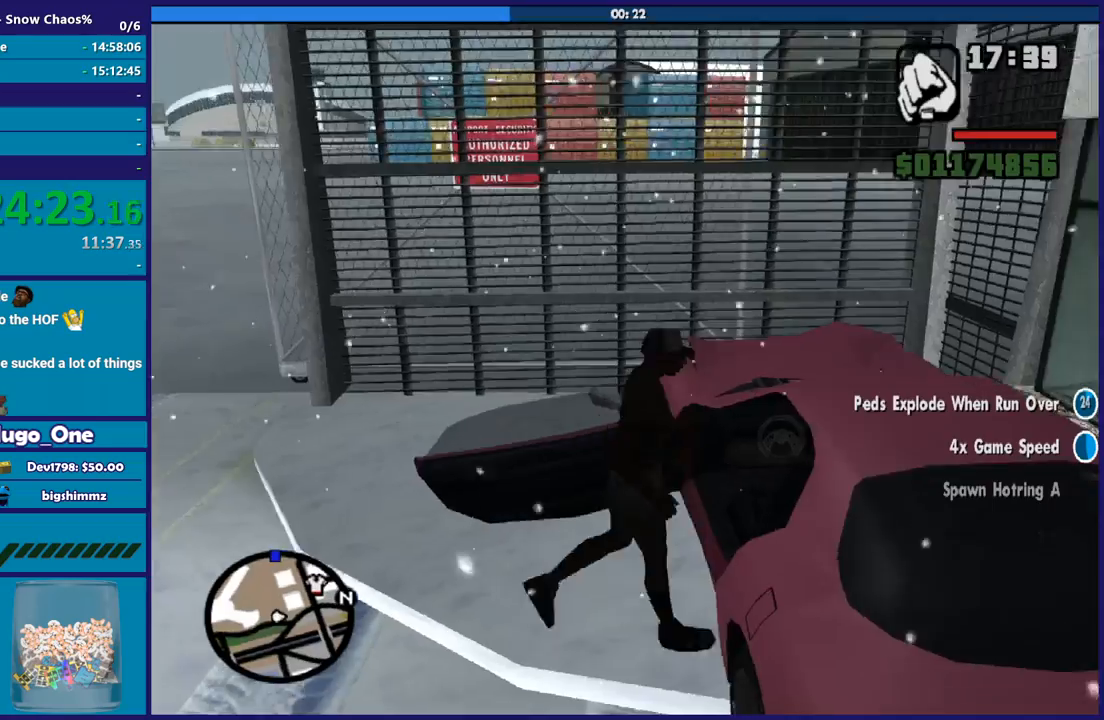
{"buttons": [], "left_stick": "center", "right_stick": "center", "button_events": [[67, "Y", "up"], [134, "Y", "down"], [267, "Y", "up"], [334, "Y", "down"], [434, "Y", "up"]]}
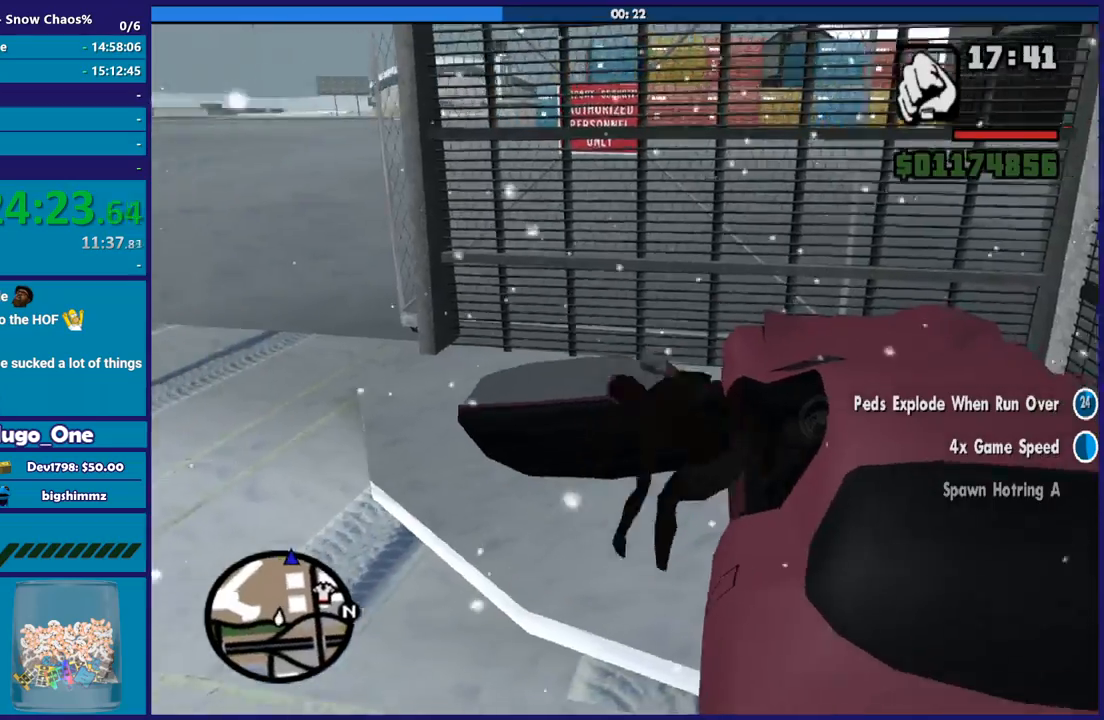
{"buttons": ["L2"], "left_stick": "right", "right_stick": "center", "button_events": [[200, "L2", "down"]]}
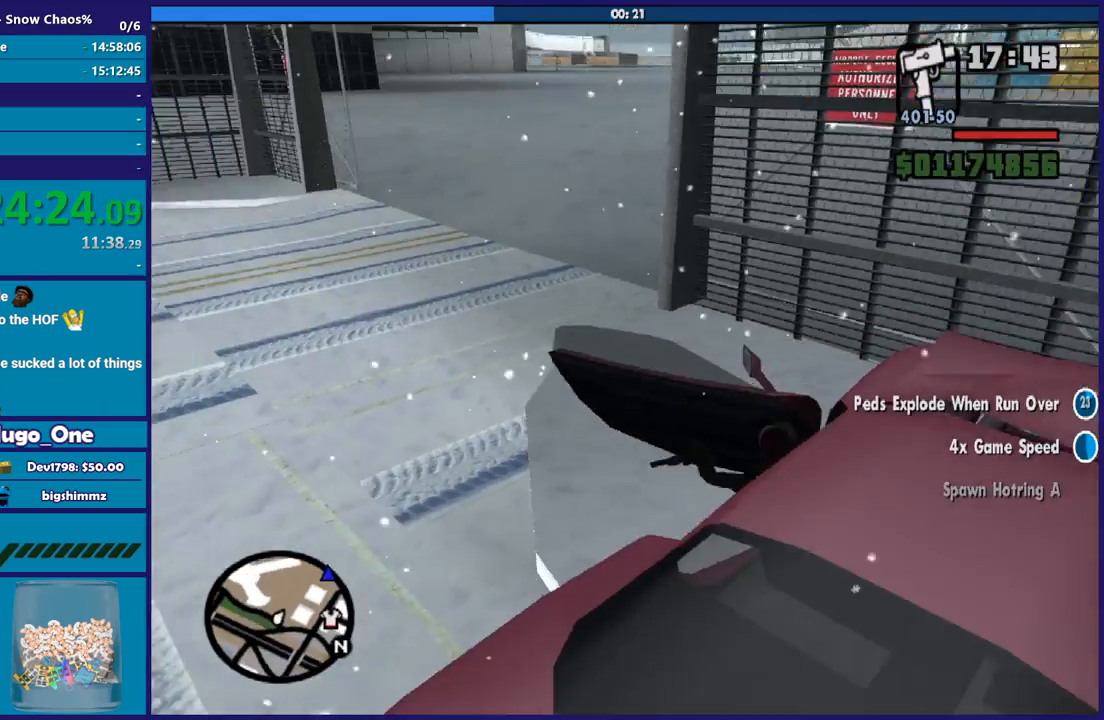
{"buttons": ["L2"], "left_stick": "right", "right_stick": "left", "button_events": []}
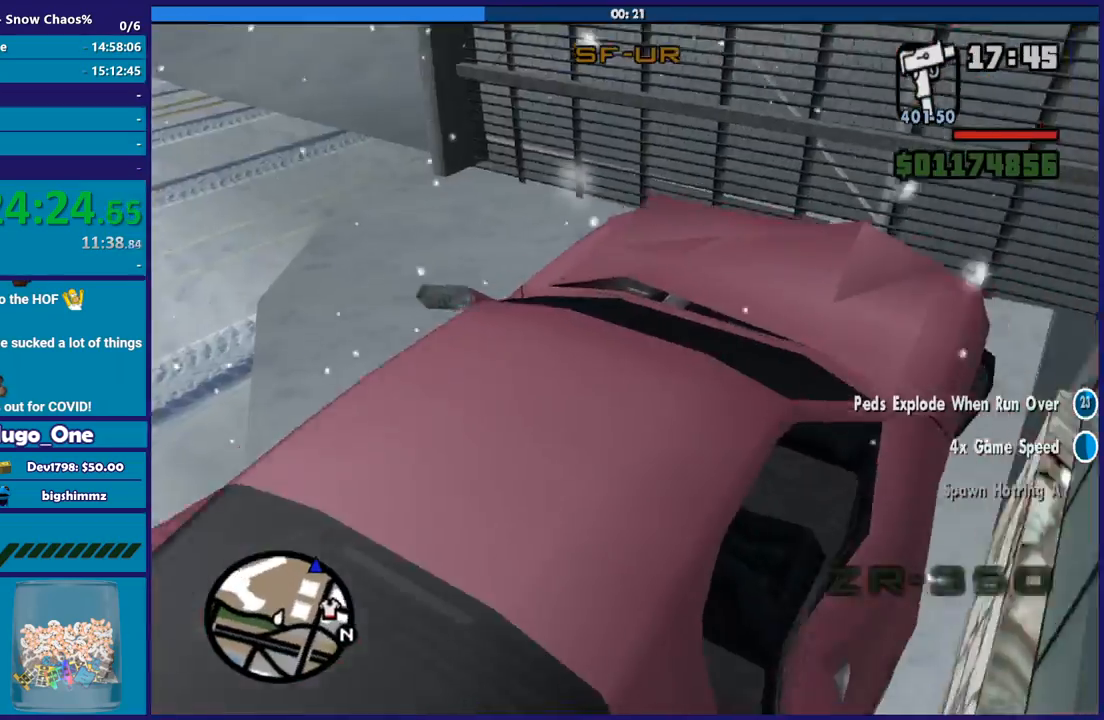
{"buttons": ["L2"], "left_stick": "right", "right_stick": "up-right", "button_events": []}
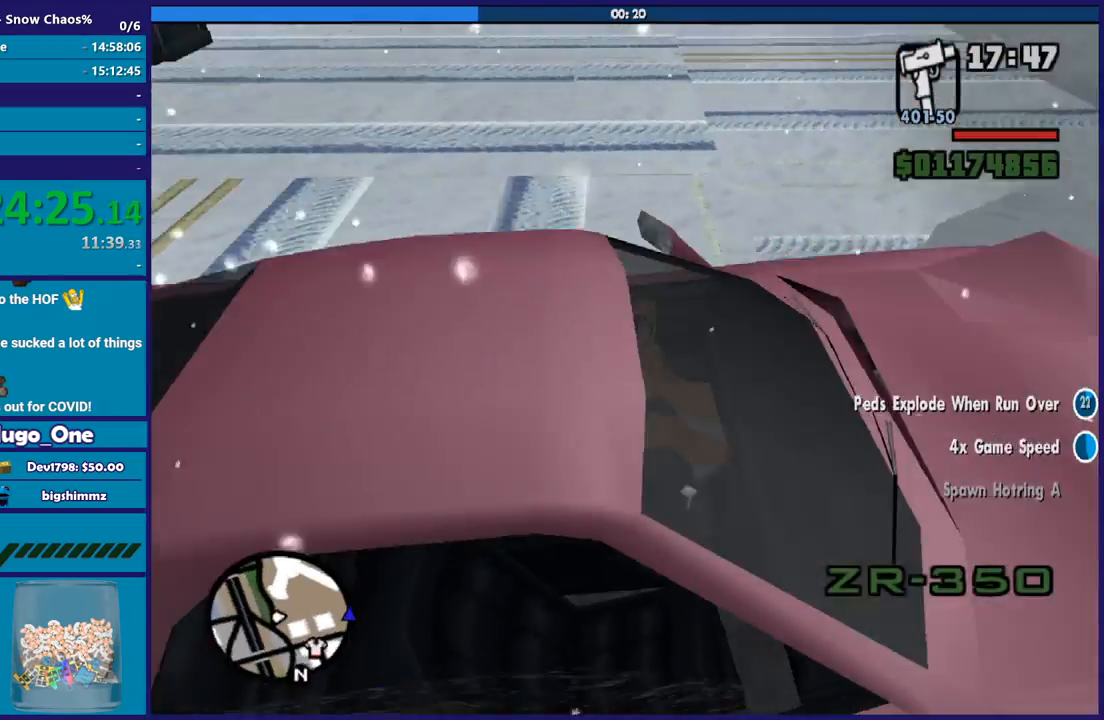
{"buttons": ["R2"], "left_stick": "left", "right_stick": "right", "button_events": [[100, "L2", "up"], [134, "R2", "down"]]}
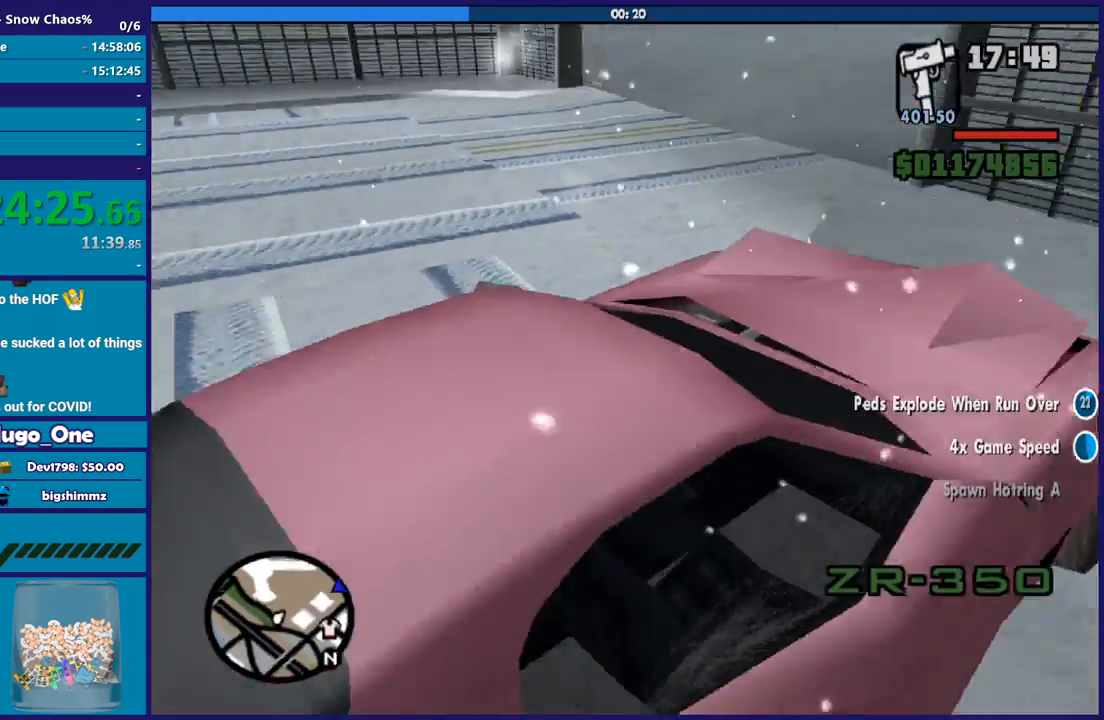
{"buttons": ["R2"], "left_stick": "left", "right_stick": "down-left", "button_events": []}
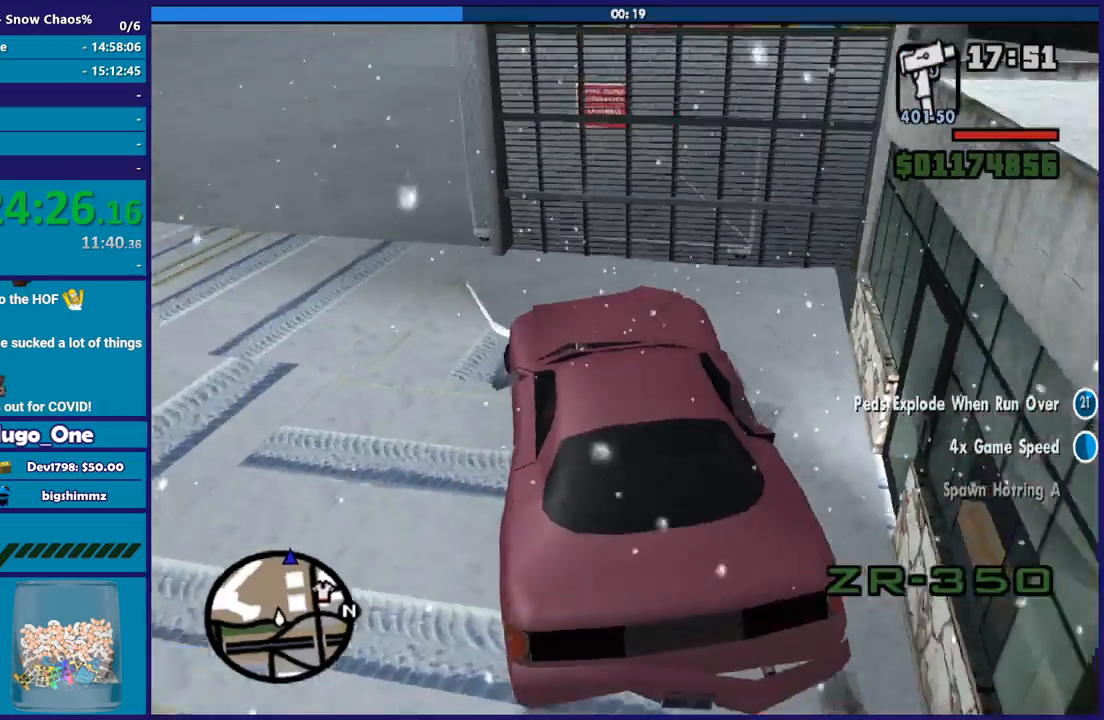
{"buttons": ["R2"], "left_stick": "left", "right_stick": "up", "button_events": [[267, "L3", "down"], [467, "L3", "up"]]}
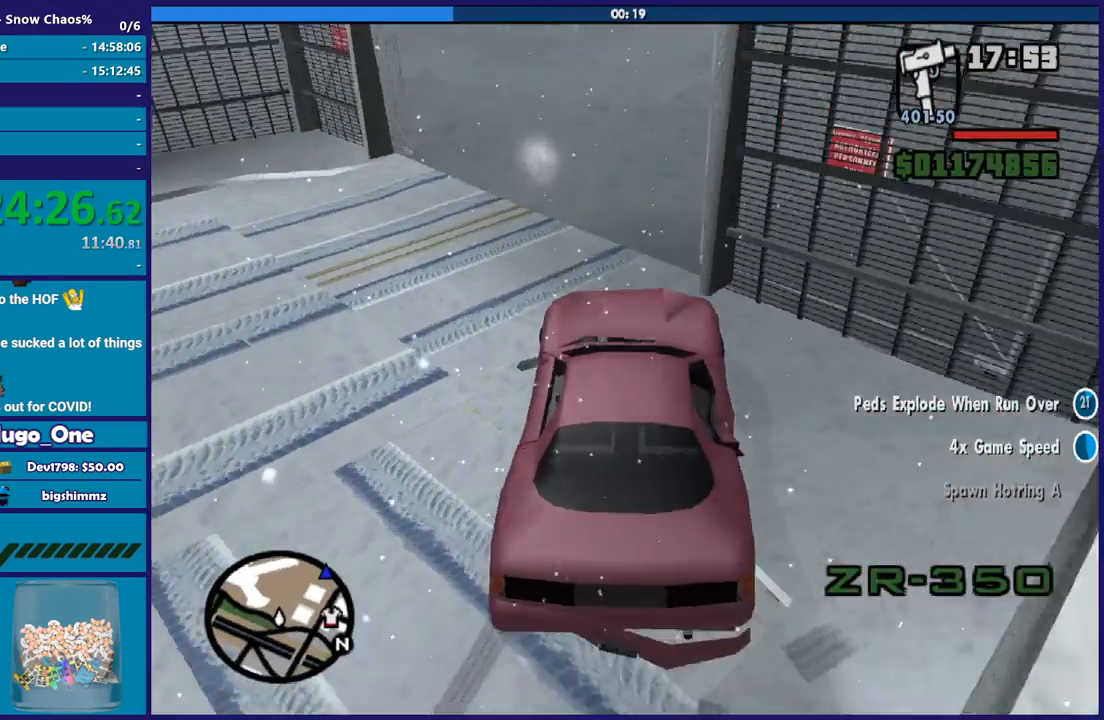
{"buttons": ["R2"], "left_stick": "right", "right_stick": "up-left", "button_events": [[367, "R2", "up"], [434, "R2", "down"]]}
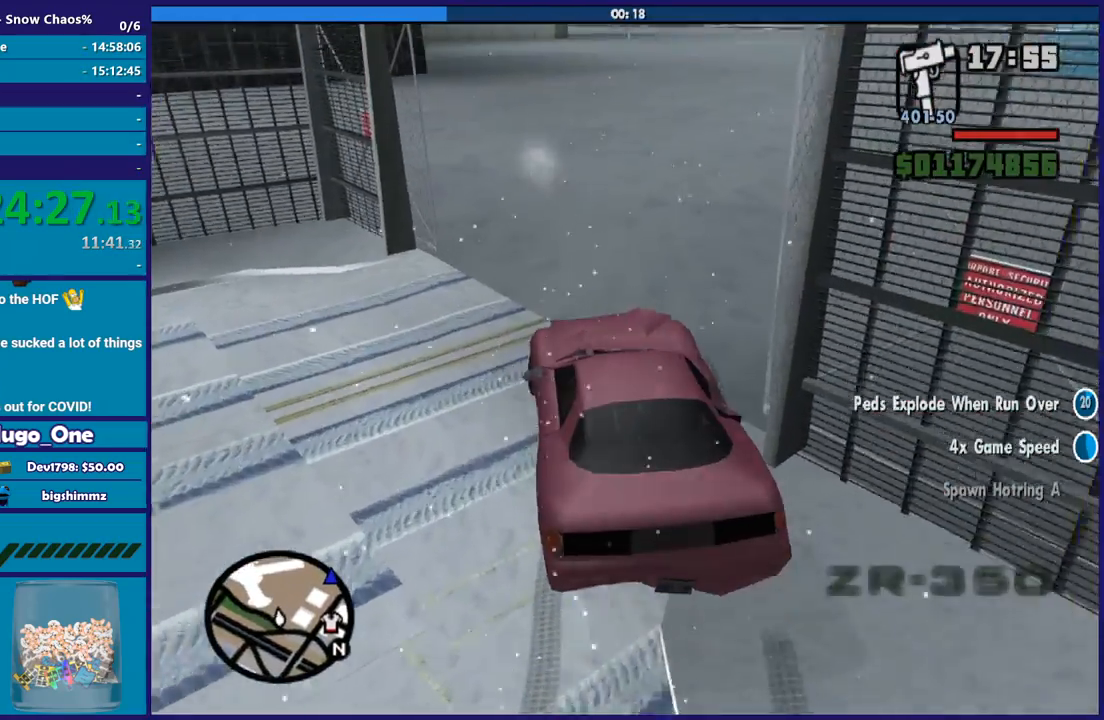
{"buttons": ["R2"], "left_stick": "up-left", "right_stick": "up-right", "button_events": []}
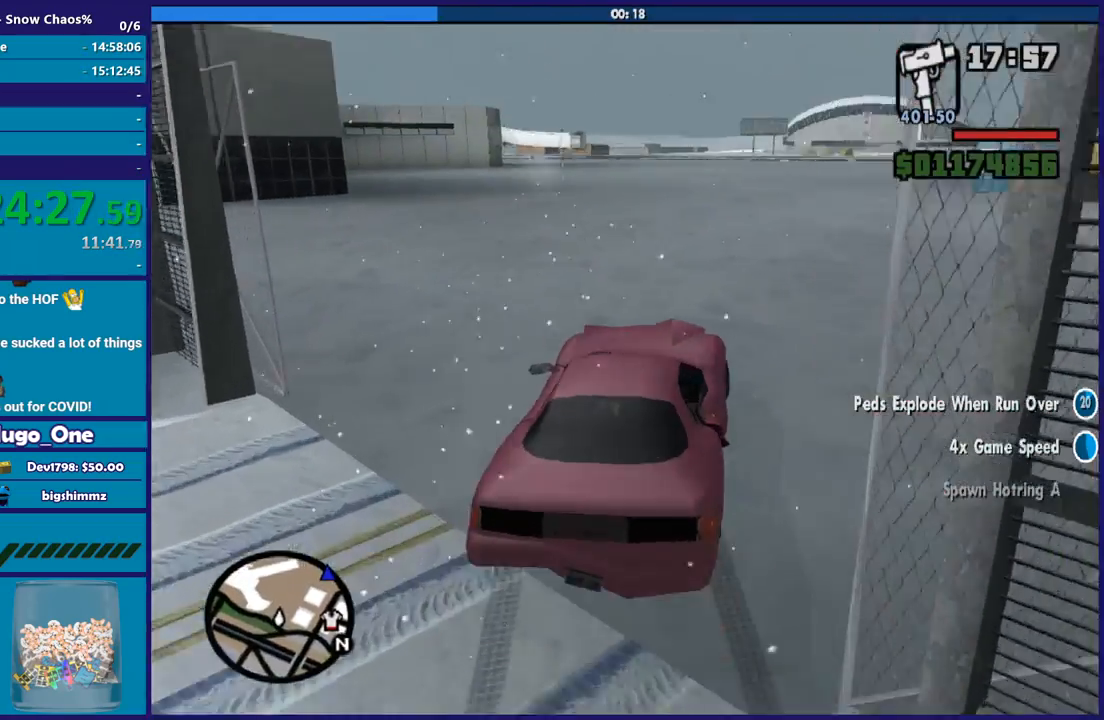
{"buttons": ["R2"], "left_stick": "center", "right_stick": "up-right", "button_events": []}
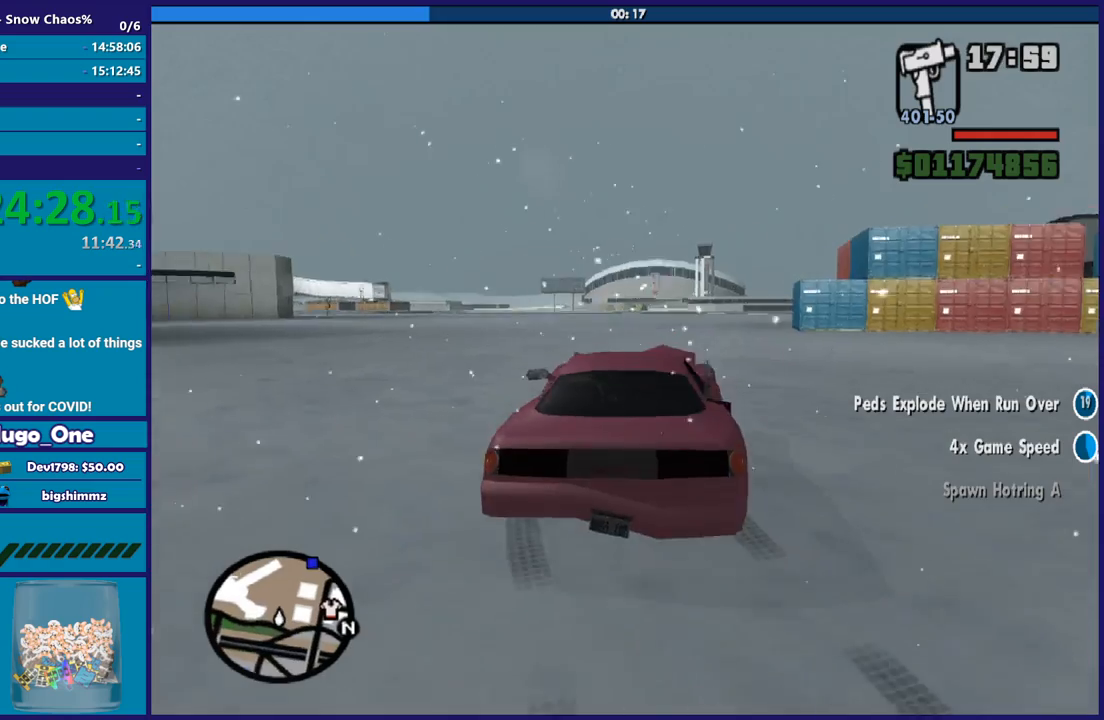
{"buttons": ["R2"], "left_stick": "left", "right_stick": "center", "button_events": []}
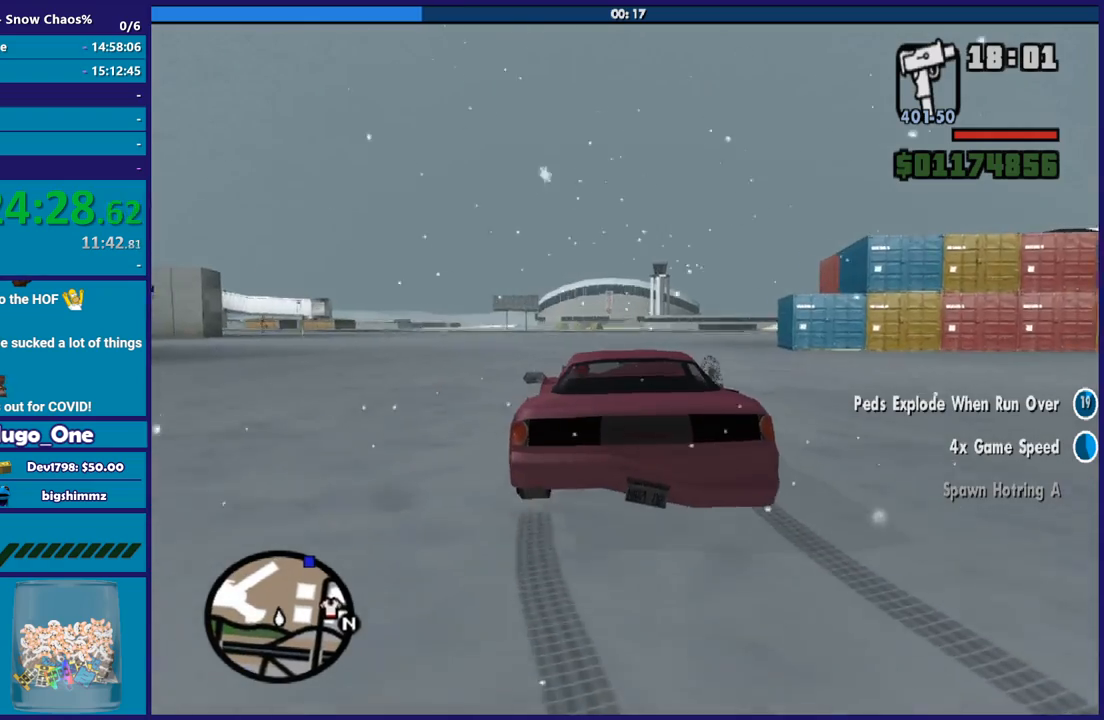
{"buttons": ["R2"], "left_stick": "right", "right_stick": "down-left", "button_events": []}
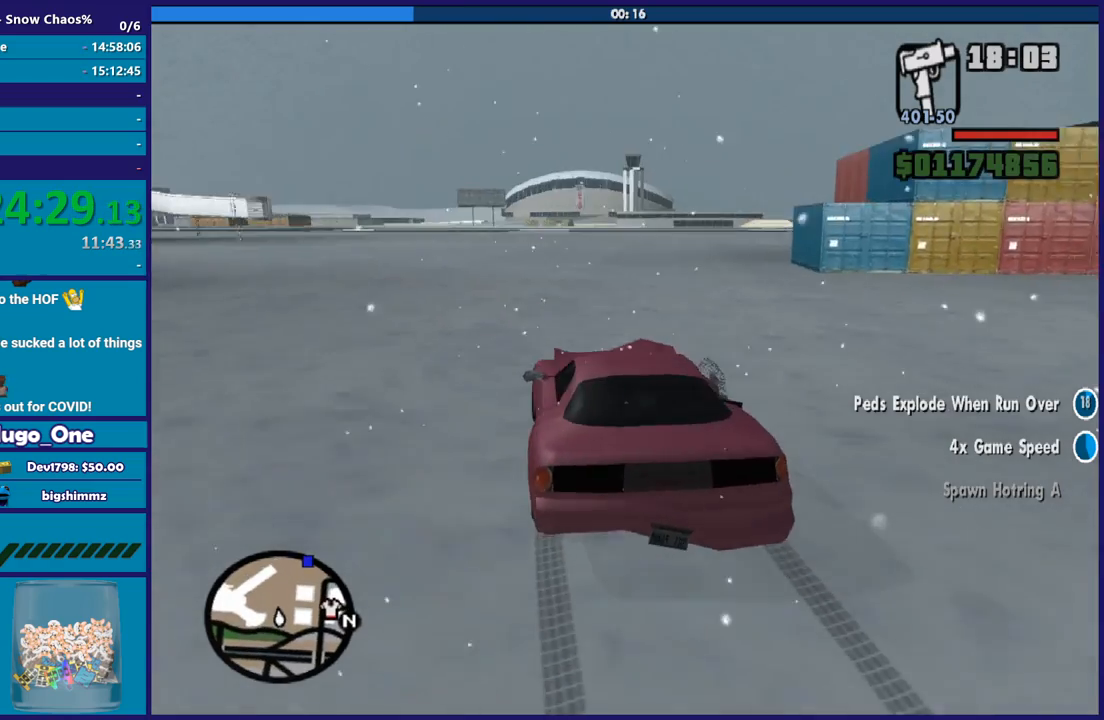
{"buttons": ["R2"], "left_stick": "center", "right_stick": "down-left", "button_events": []}
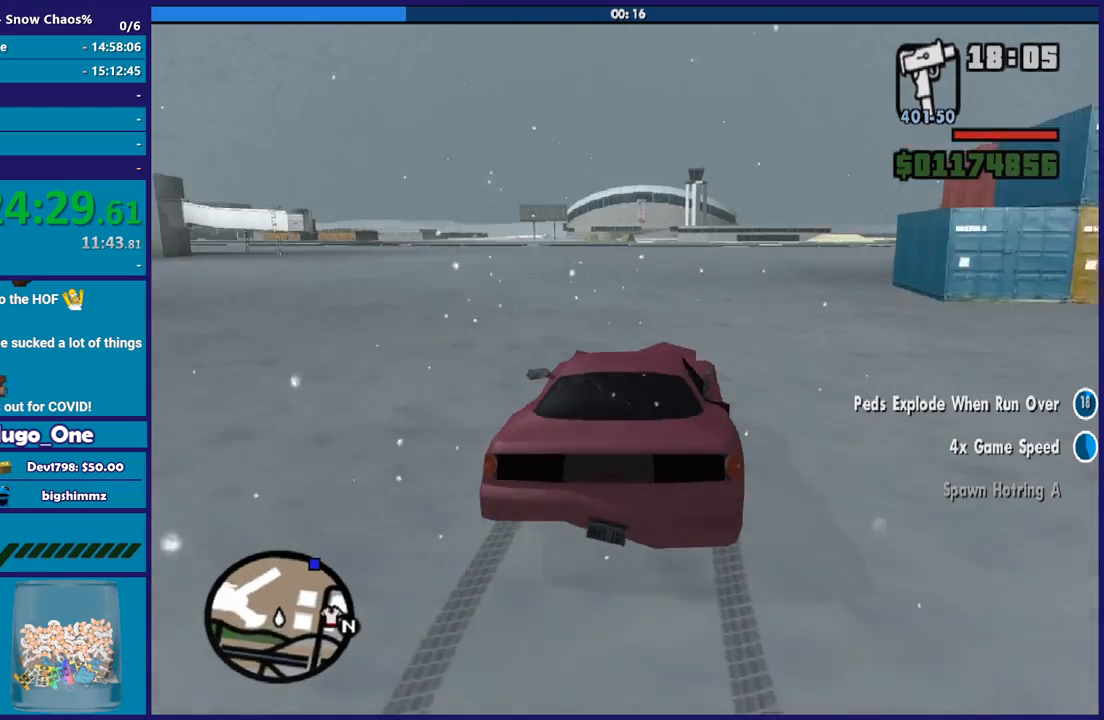
{"buttons": ["R2"], "left_stick": "center", "right_stick": "right", "button_events": []}